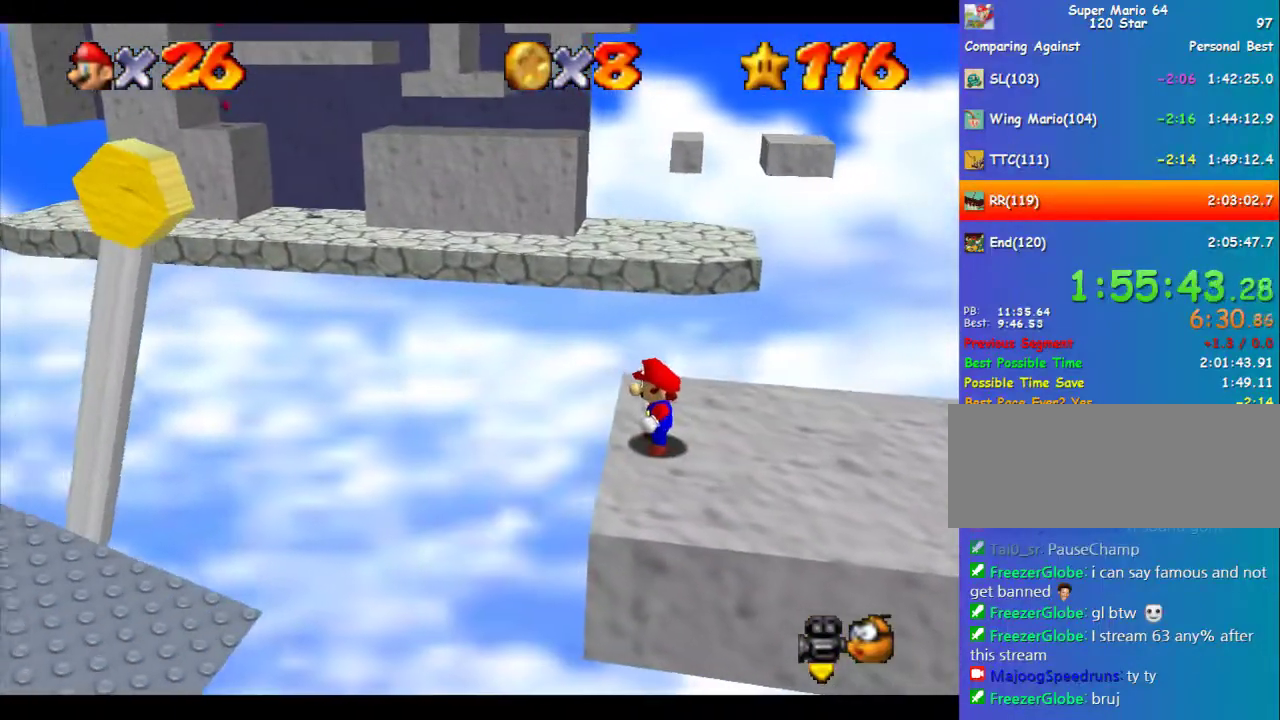
Gameplay with a controller (Nintendo layout); each line is a JSON object with the inputs held at the frame after it. "events" lists button and stick changes between this image and that frame as [ms after this image, input, new state], when the widget could be followed in between. Not read: L3 R3.
{"buttons": [], "left_stick": "center", "events": []}
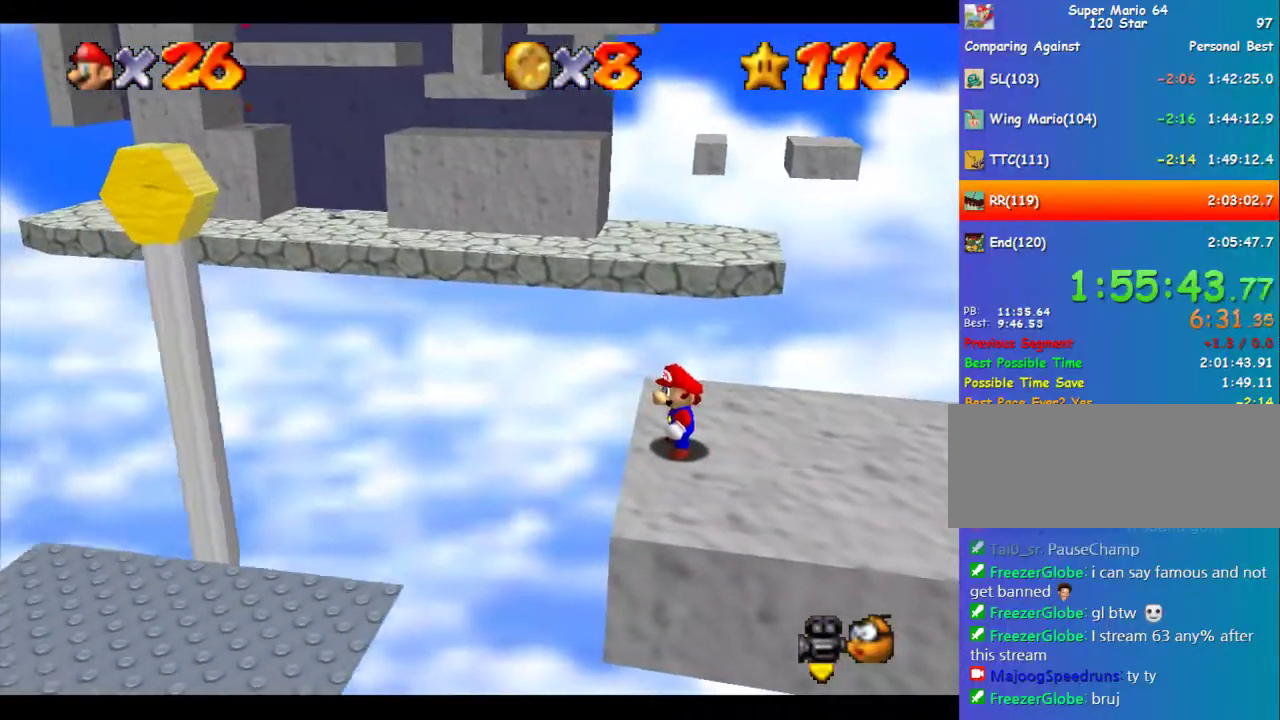
{"buttons": [], "left_stick": "center", "events": [[67, "left_stick", "left"], [101, "A", "down"], [370, "B", "down"], [471, "A", "up"], [471, "B", "up"], [505, "left_stick", "center"]]}
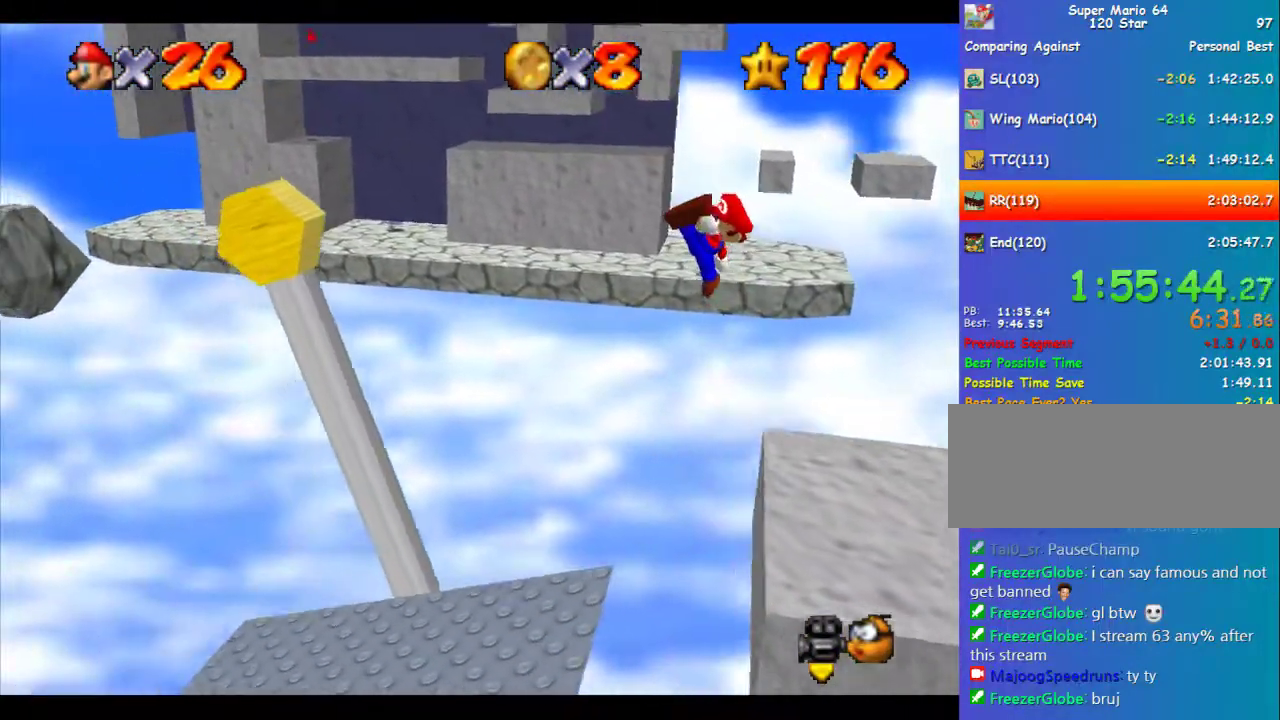
{"buttons": [], "left_stick": "center", "events": [[168, "left_stick", "right"], [472, "left_stick", "center"]]}
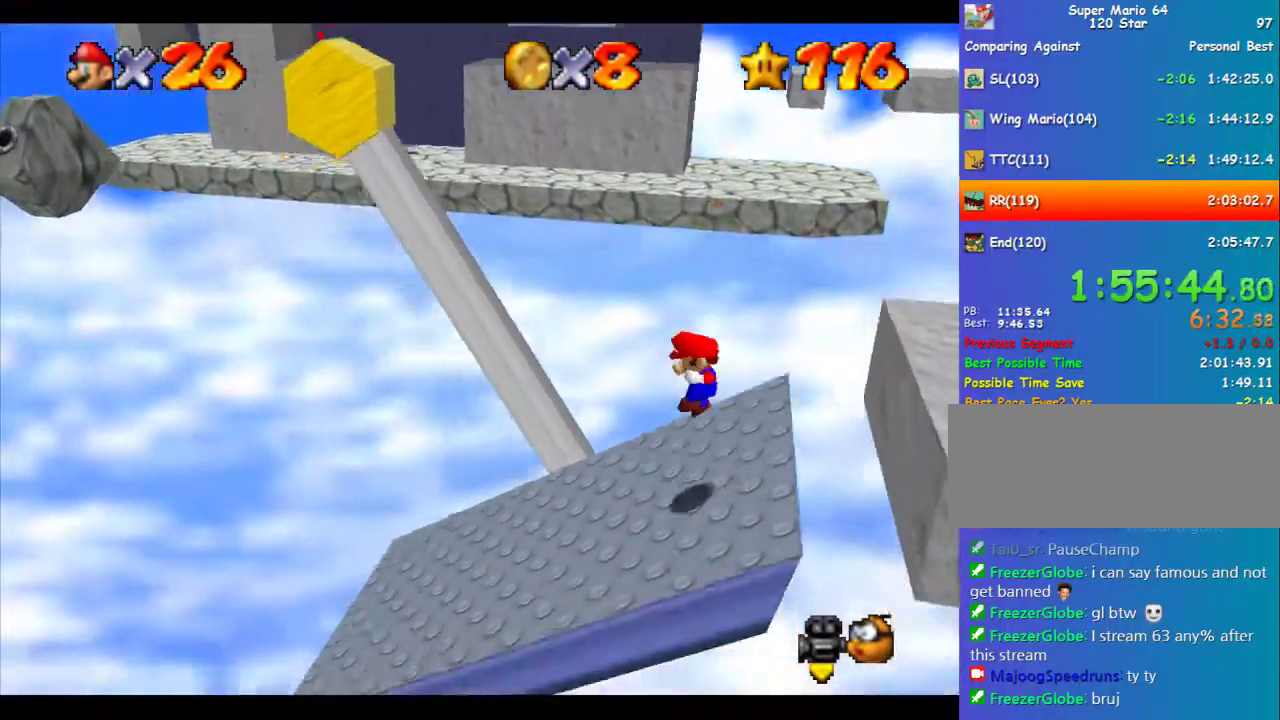
{"buttons": [], "left_stick": "center", "events": [[169, "R1", "down"], [236, "R1", "up"]]}
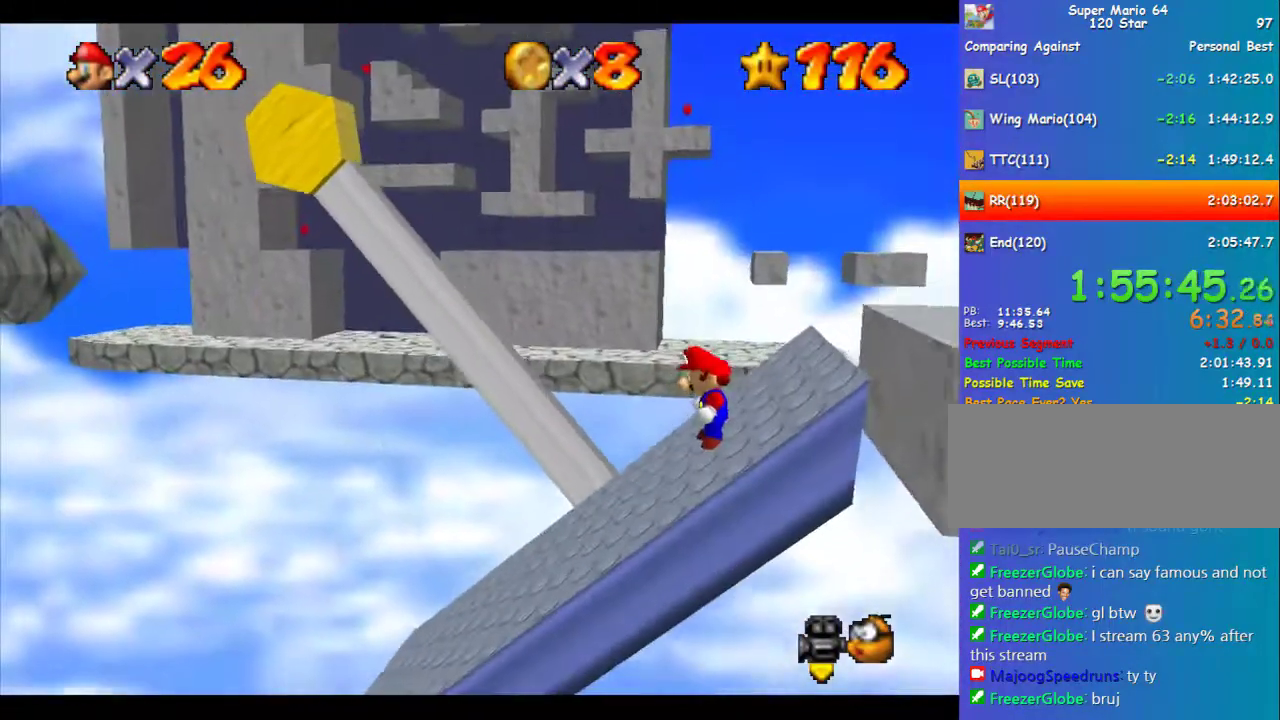
{"buttons": [], "left_stick": "center", "events": []}
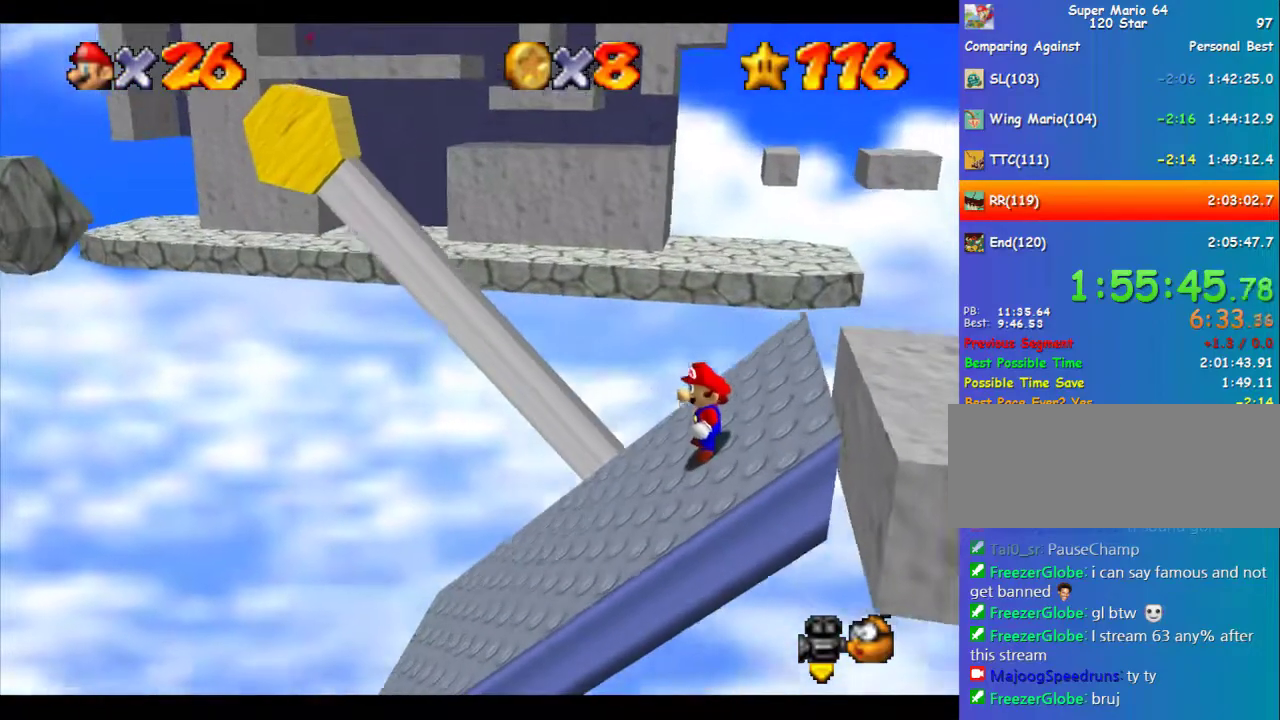
{"buttons": [], "left_stick": "center", "events": []}
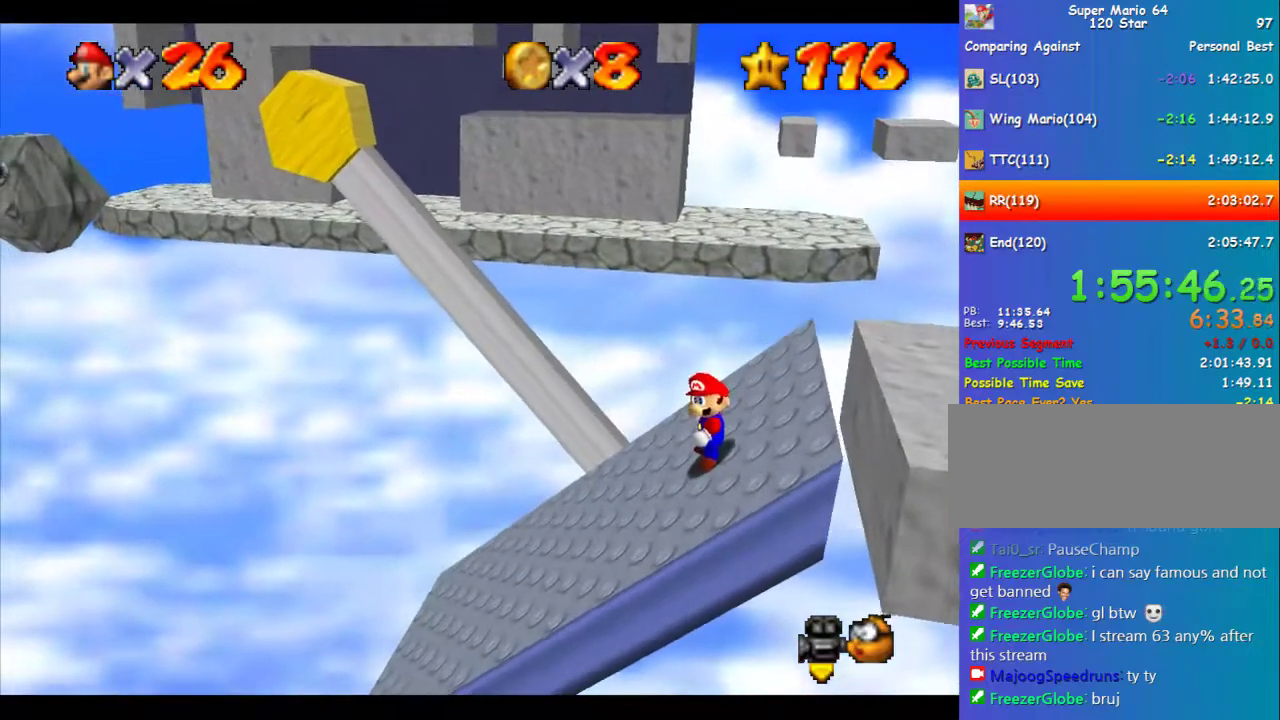
{"buttons": [], "left_stick": "center", "events": []}
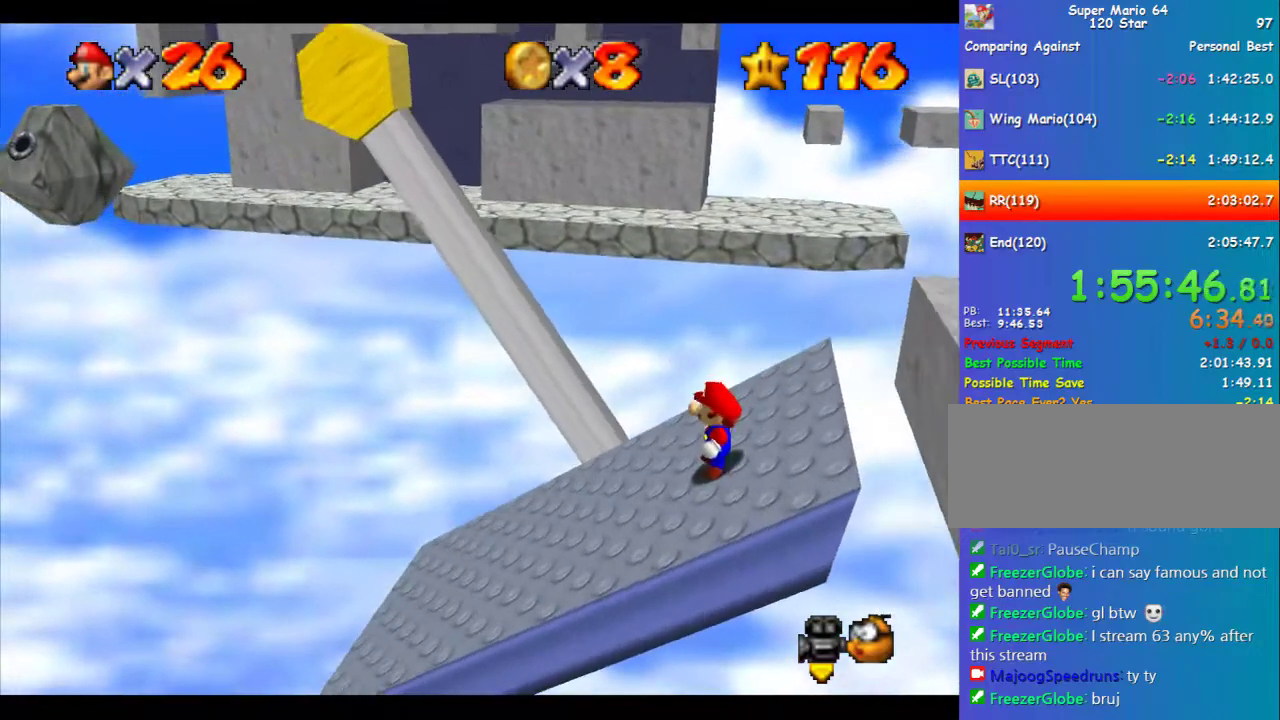
{"buttons": [], "left_stick": "center", "events": []}
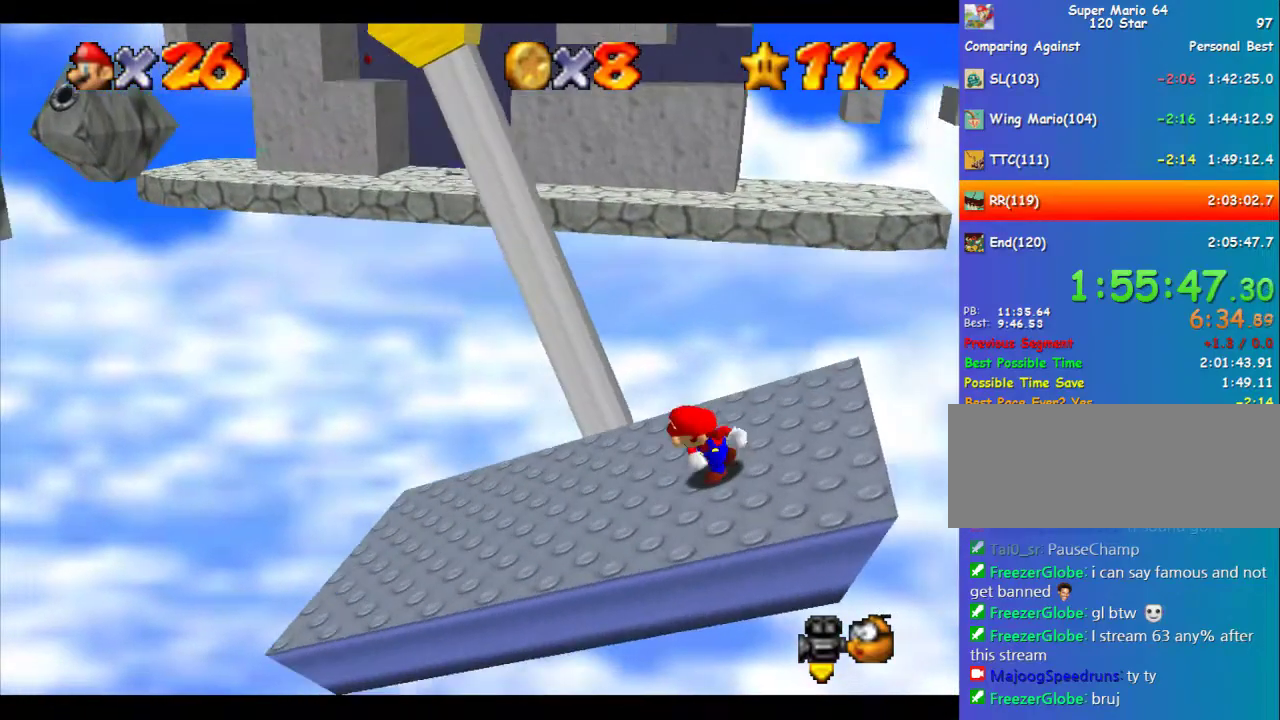
{"buttons": [], "left_stick": "center", "events": []}
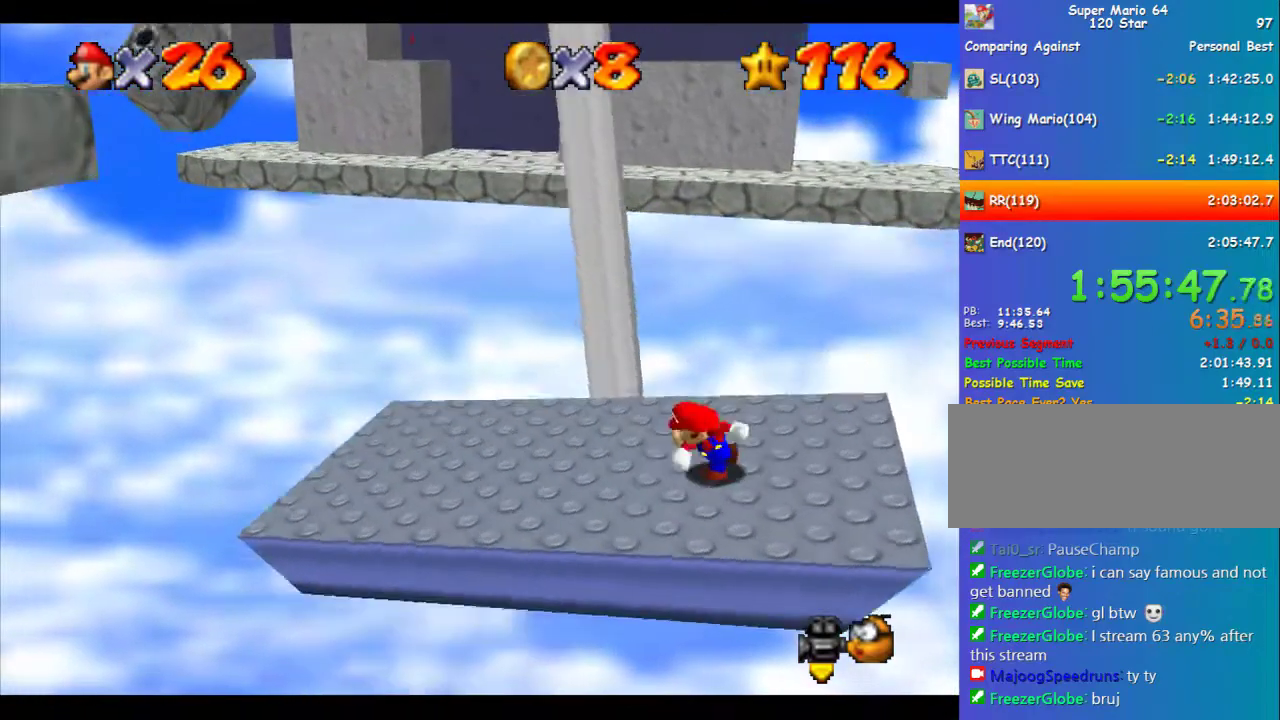
{"buttons": [], "left_stick": "center", "events": [[371, "B", "down"], [438, "B", "up"]]}
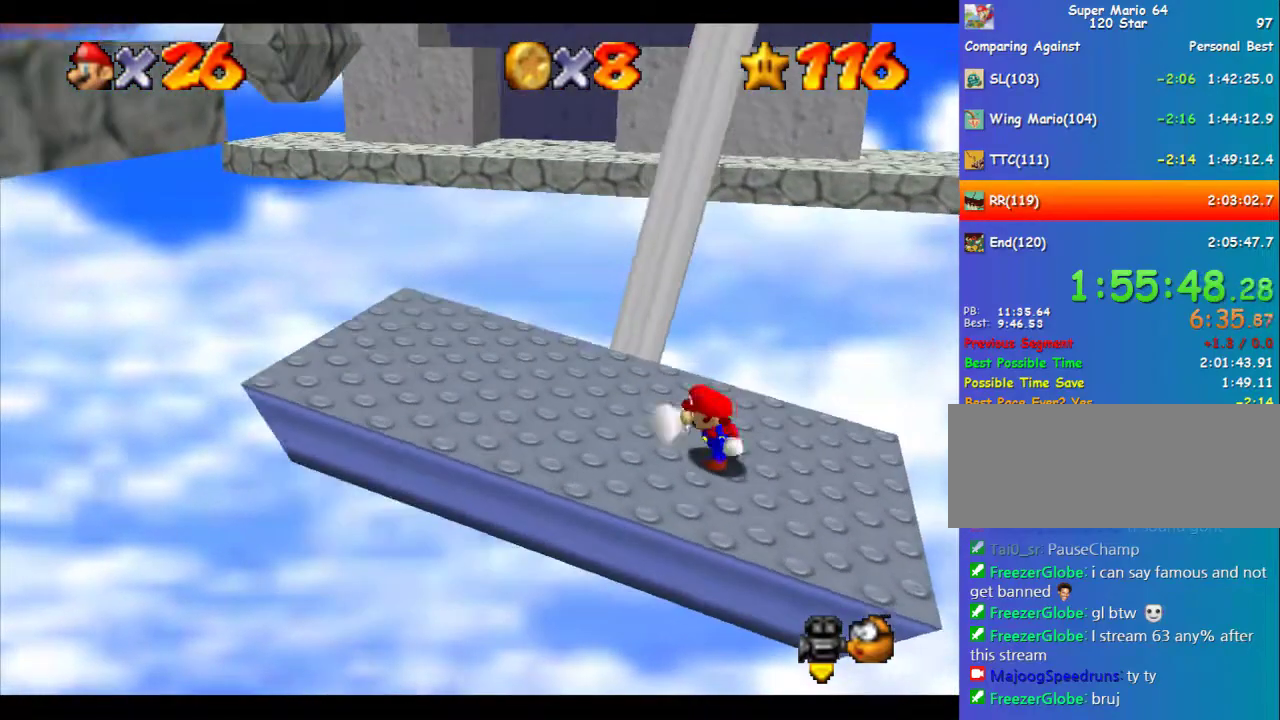
{"buttons": [], "left_stick": "left", "events": [[235, "left_stick", "left"]]}
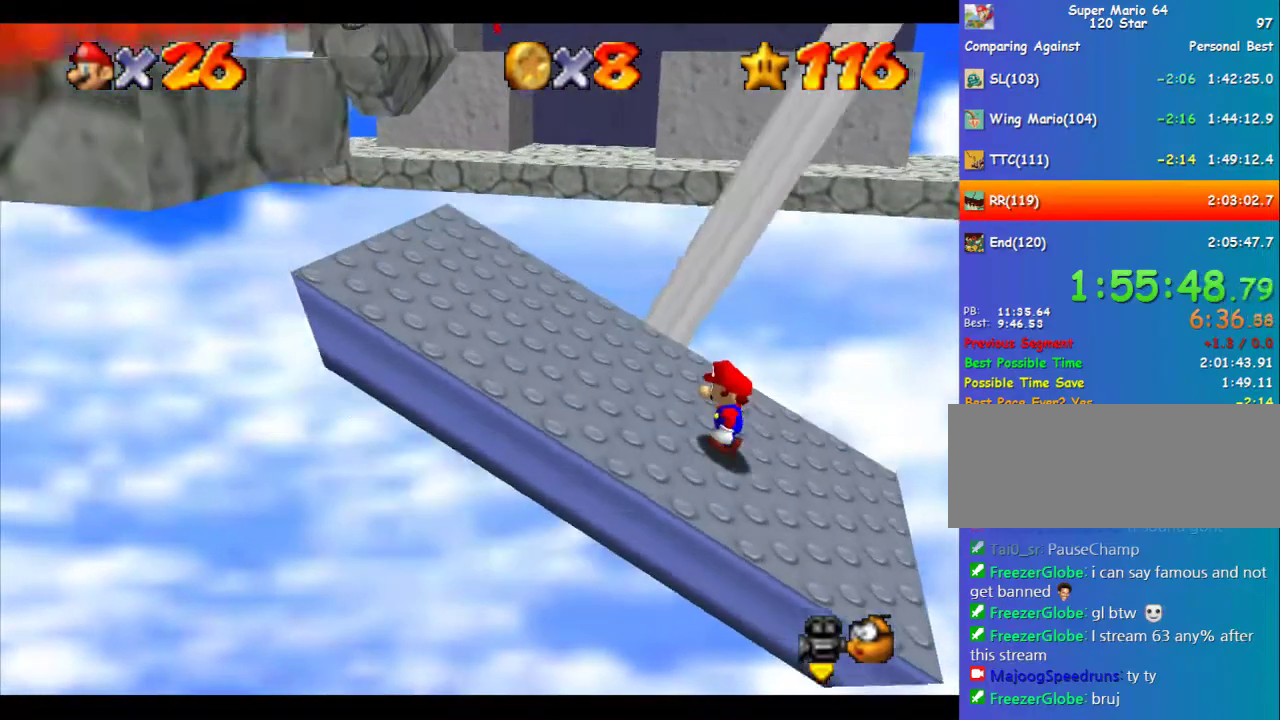
{"buttons": [], "left_stick": "left", "events": [[438, "left_stick", "right"], [505, "left_stick", "left"]]}